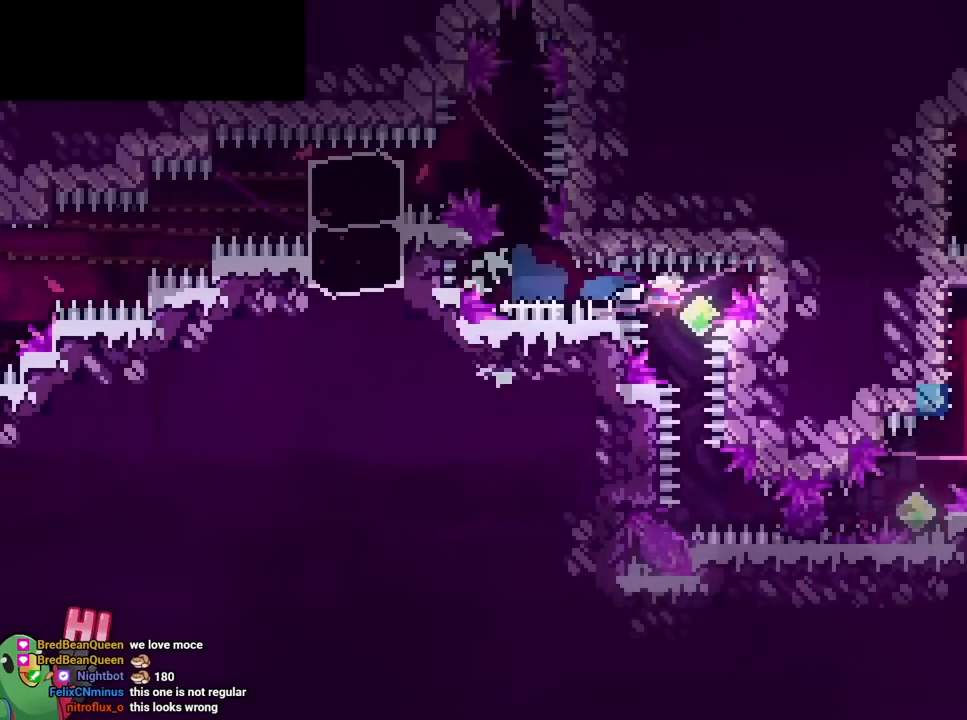
Gameplay with a controller (Nintendo layout); each line is a JSON object with the inputs held at the frame after it. "events" lists button and stick changes between this image and that frame as [ms after this image, input, new state], when the widget could be followed in between. Not read: HOME L3 R3.
{"buttons": ["B", "Y", "L2"], "left_stick": "down-right", "right_stick": "center", "events": [[17, "left_stick", "down"], [67, "Y", "down"], [217, "Y", "up"], [334, "left_stick", "down-right"], [384, "Y", "down"]]}
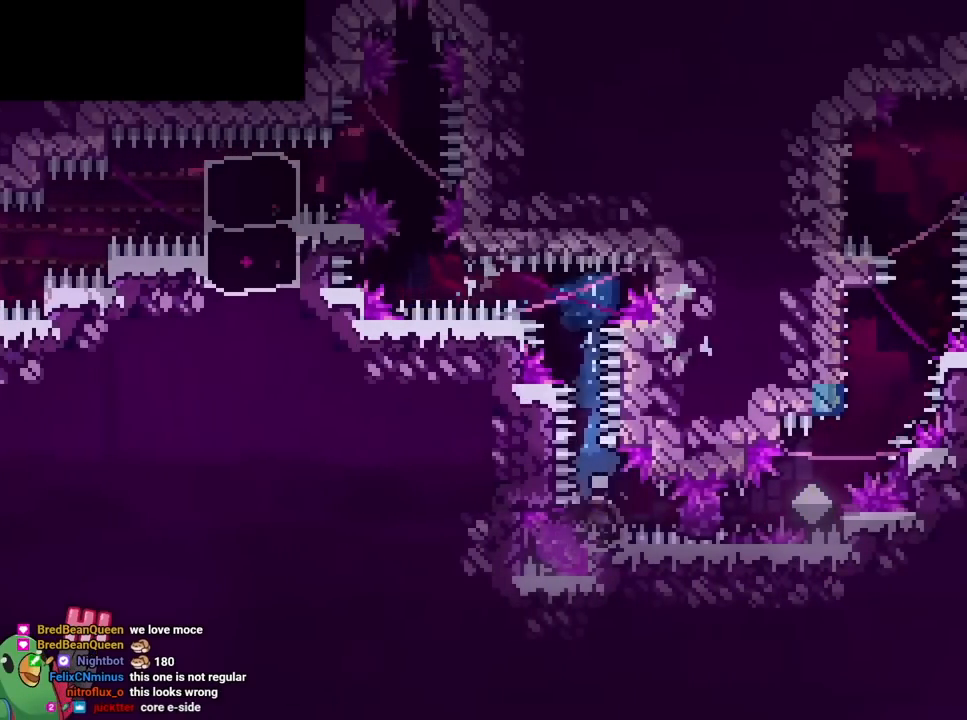
{"buttons": ["B"], "left_stick": "up-left", "right_stick": "center", "events": [[83, "Y", "up"], [100, "L2", "up"], [133, "B", "up"], [133, "left_stick", "up-right"], [183, "Y", "down"], [267, "Y", "up"], [350, "B", "down"], [384, "left_stick", "up-left"]]}
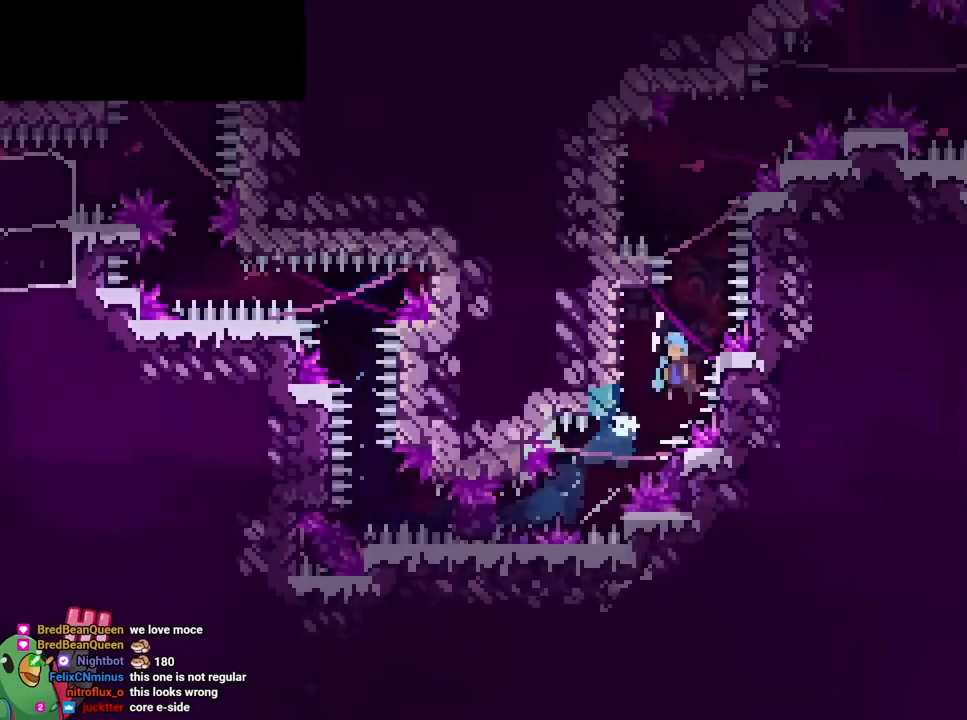
{"buttons": [], "left_stick": "up", "right_stick": "center", "events": [[351, "B", "up"], [418, "left_stick", "up"]]}
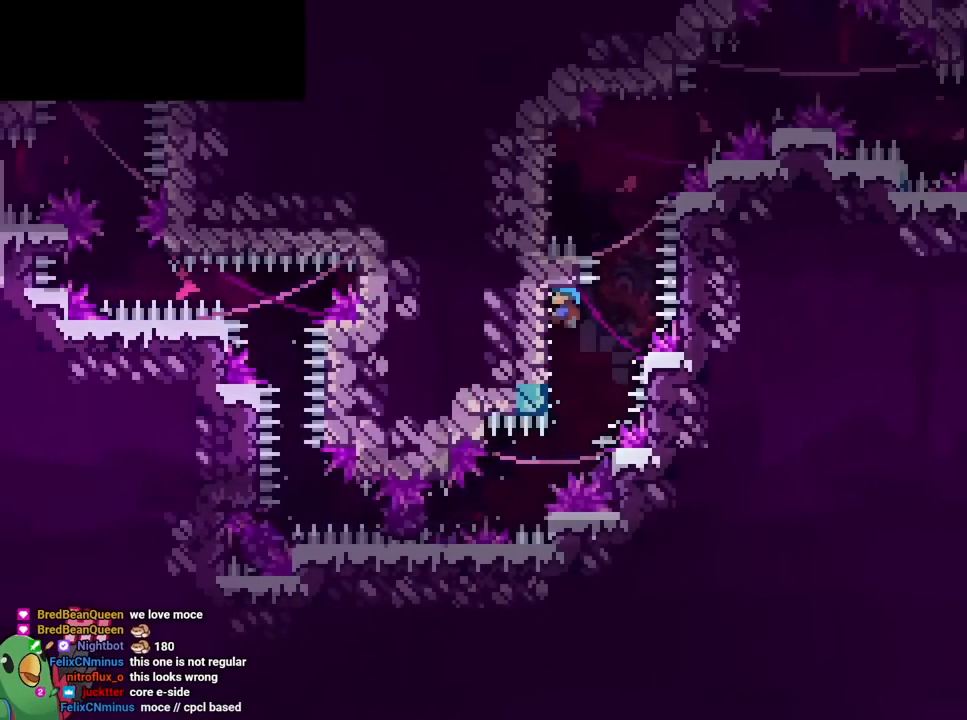
{"buttons": ["B"], "left_stick": "left", "right_stick": "center", "events": [[133, "left_stick", "center"], [284, "B", "down"], [300, "left_stick", "up-left"], [384, "left_stick", "left"]]}
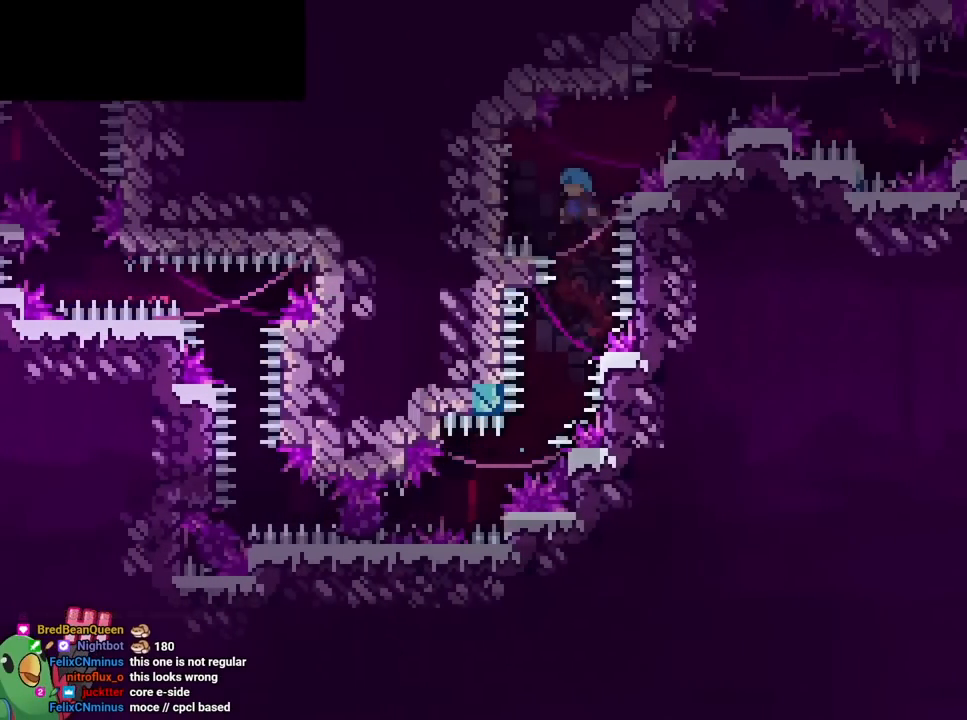
{"buttons": ["B"], "left_stick": "left", "right_stick": "center", "events": [[284, "B", "up"], [301, "B", "down"]]}
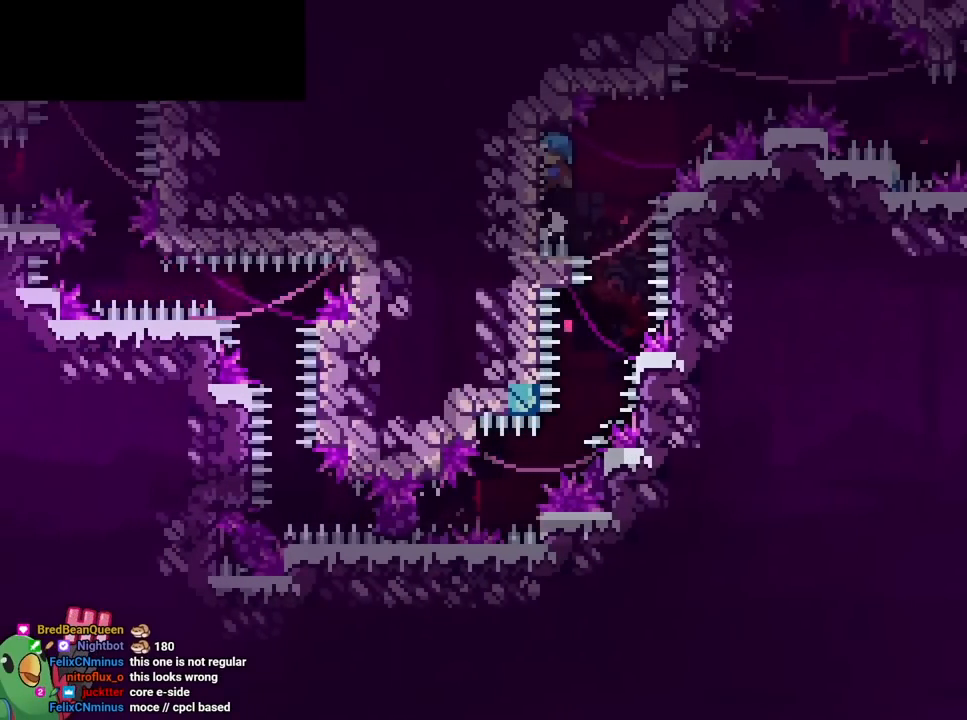
{"buttons": [], "left_stick": "center", "right_stick": "center", "events": [[217, "B", "up"], [217, "left_stick", "center"]]}
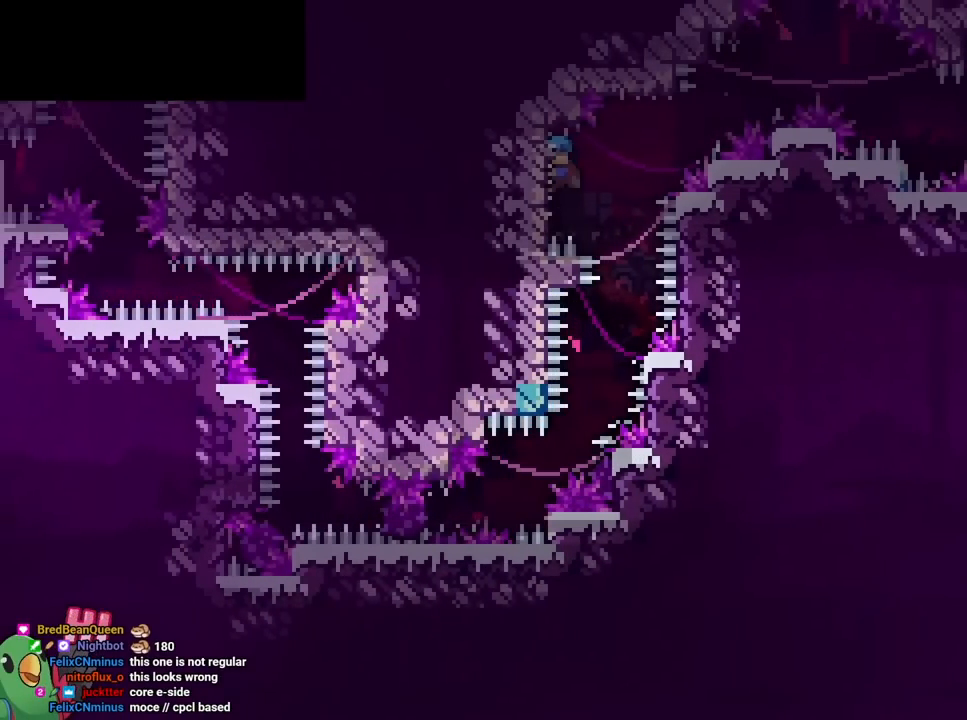
{"buttons": ["B"], "left_stick": "center", "right_stick": "center", "events": [[67, "B", "down"]]}
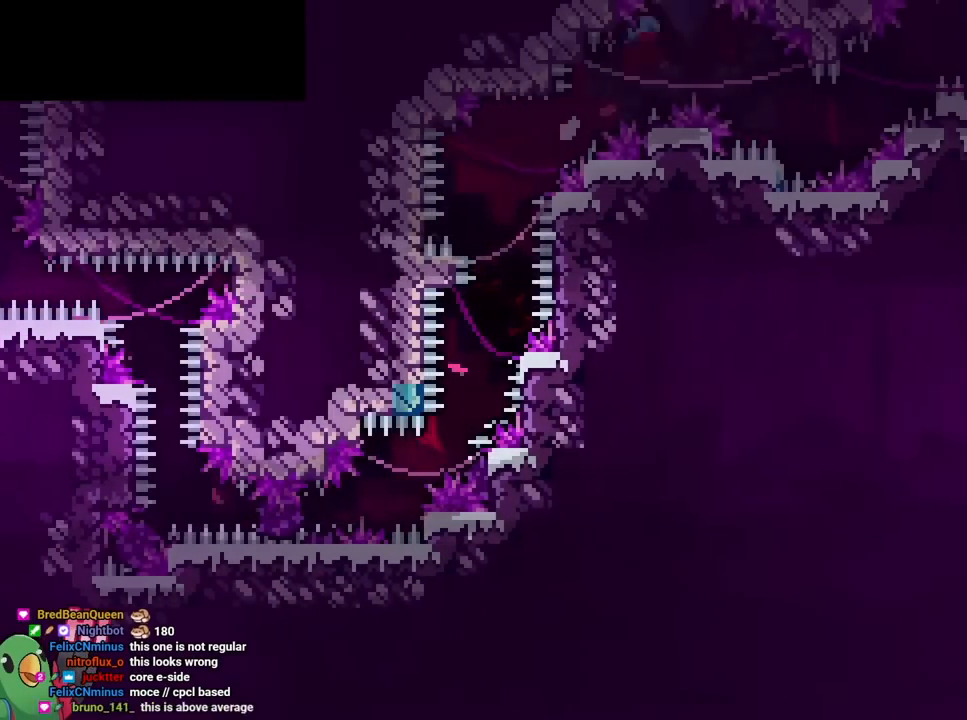
{"buttons": ["B"], "left_stick": "center", "right_stick": "center", "events": [[350, "B", "up"], [467, "B", "down"]]}
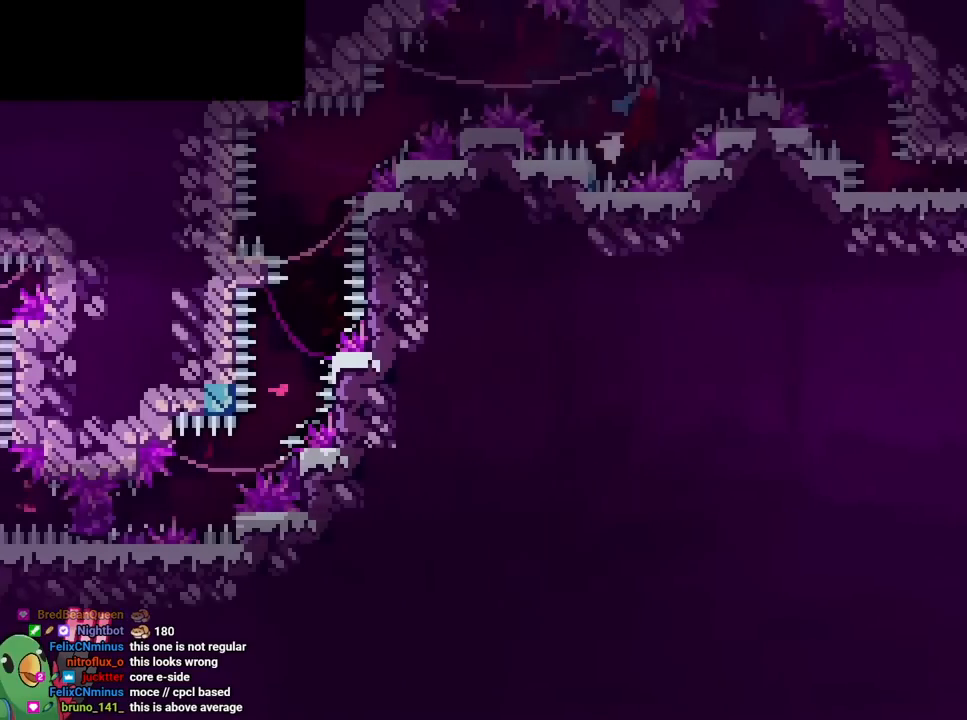
{"buttons": ["B"], "left_stick": "center", "right_stick": "center", "events": [[201, "L2", "down"], [251, "L2", "up"]]}
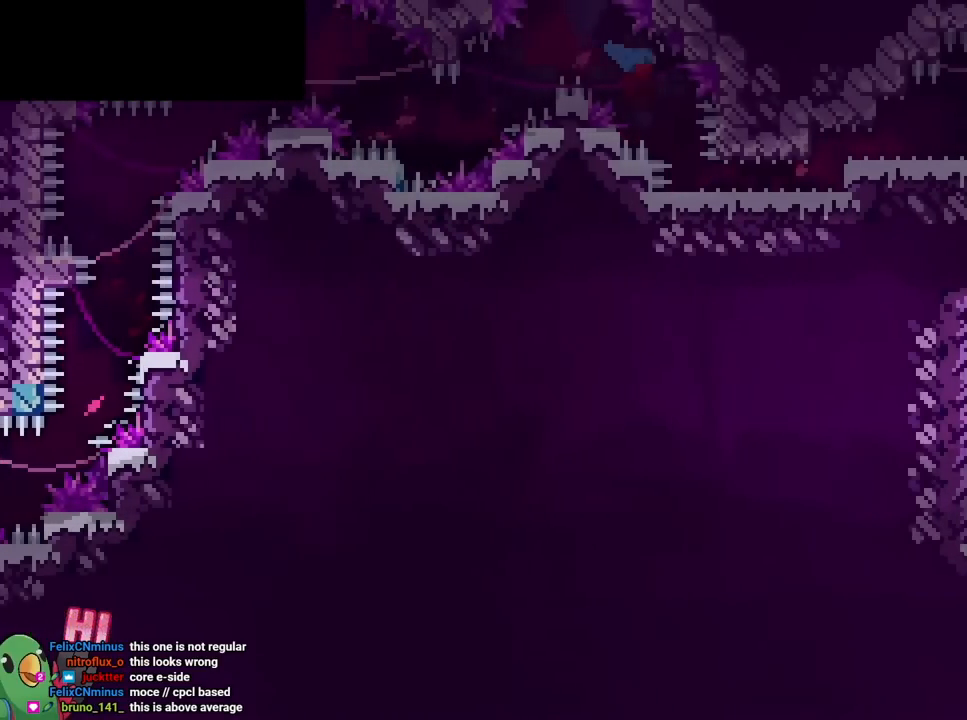
{"buttons": ["B"], "left_stick": "center", "right_stick": "center", "events": [[133, "B", "up"], [250, "B", "down"], [367, "B", "up"], [434, "B", "down"]]}
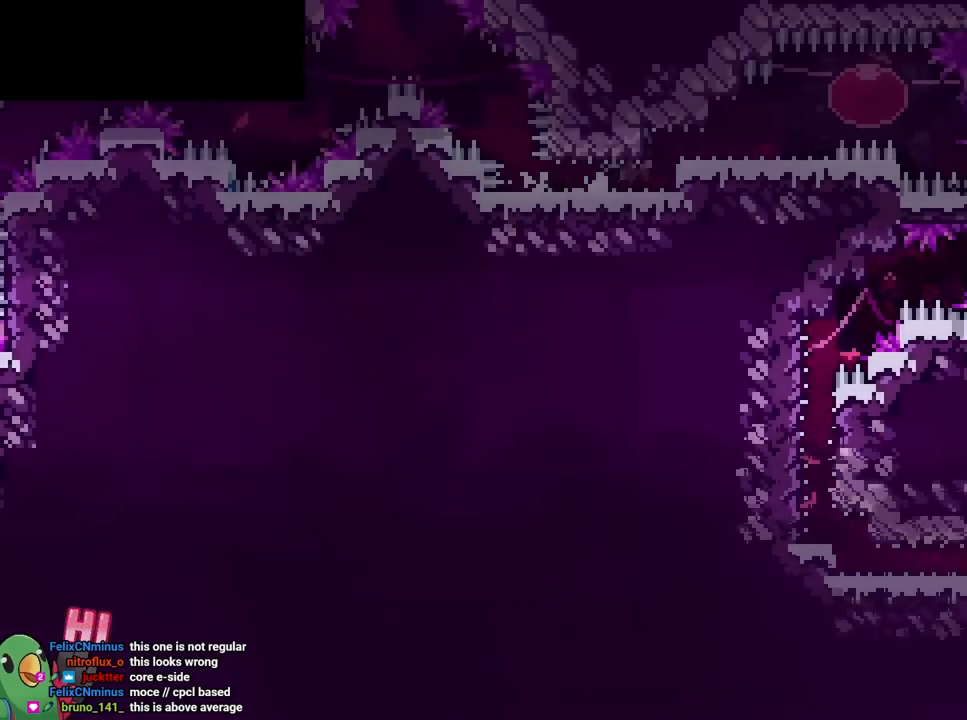
{"buttons": [], "left_stick": "center", "right_stick": "center"}